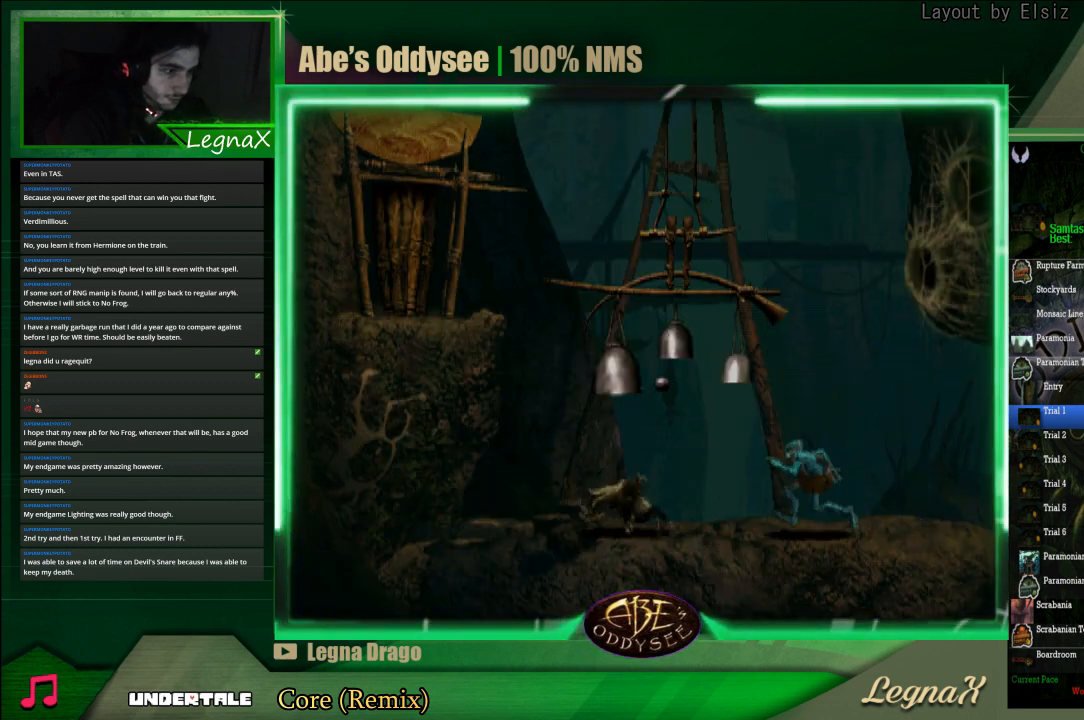
Gameplay with a controller (PlayStation layout); each line is a JSON object with the inputs held at the frame after it. "events" lists button and stick changes between this image and that frame as [ms after this image, input, new state], when the widget could be followed in between. Not read: L3 R3 right_stick.
{"buttons": ["TRIANGLE", "R1"], "left_stick": "up", "events": [[400, "TRIANGLE", "down"], [467, "left_stick", "up"]]}
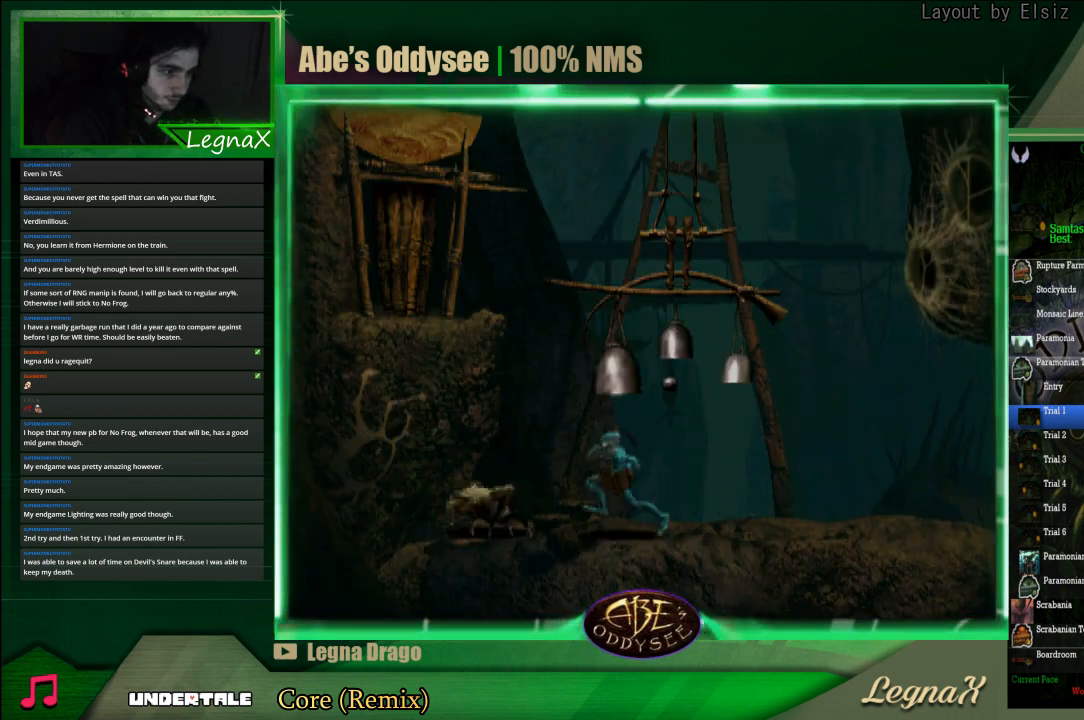
{"buttons": [], "left_stick": "up", "events": [[367, "R1", "up"], [367, "TRIANGLE", "up"]]}
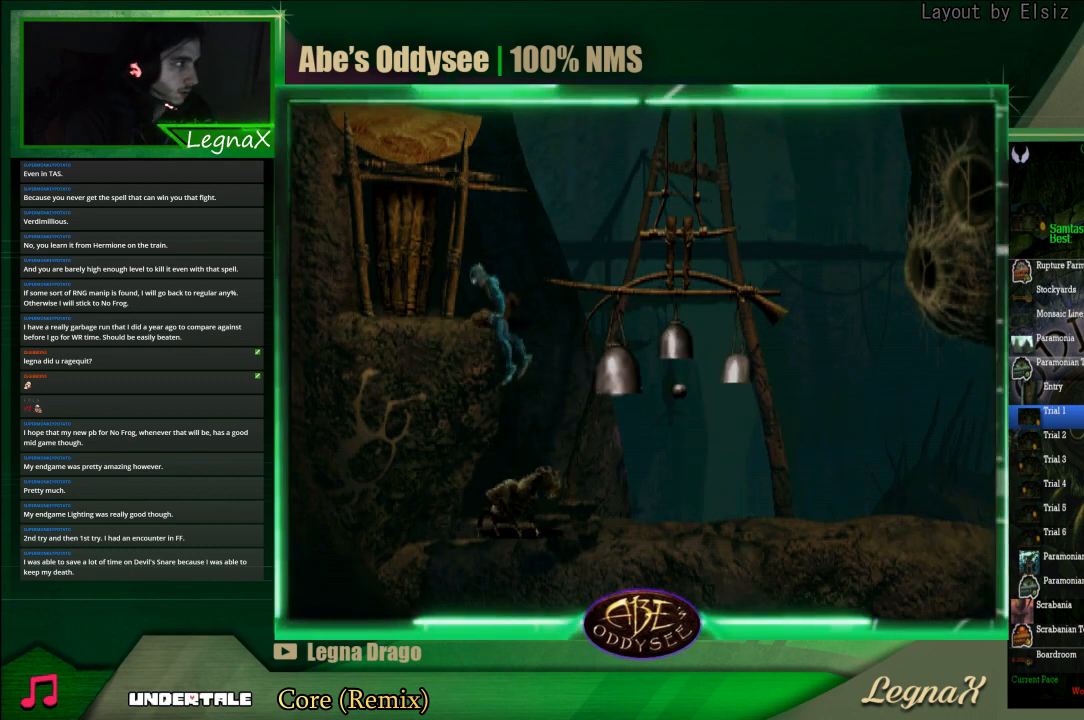
{"buttons": ["L1", "R1"], "left_stick": "center", "events": [[67, "left_stick", "center"], [167, "L1", "down"], [167, "R1", "down"]]}
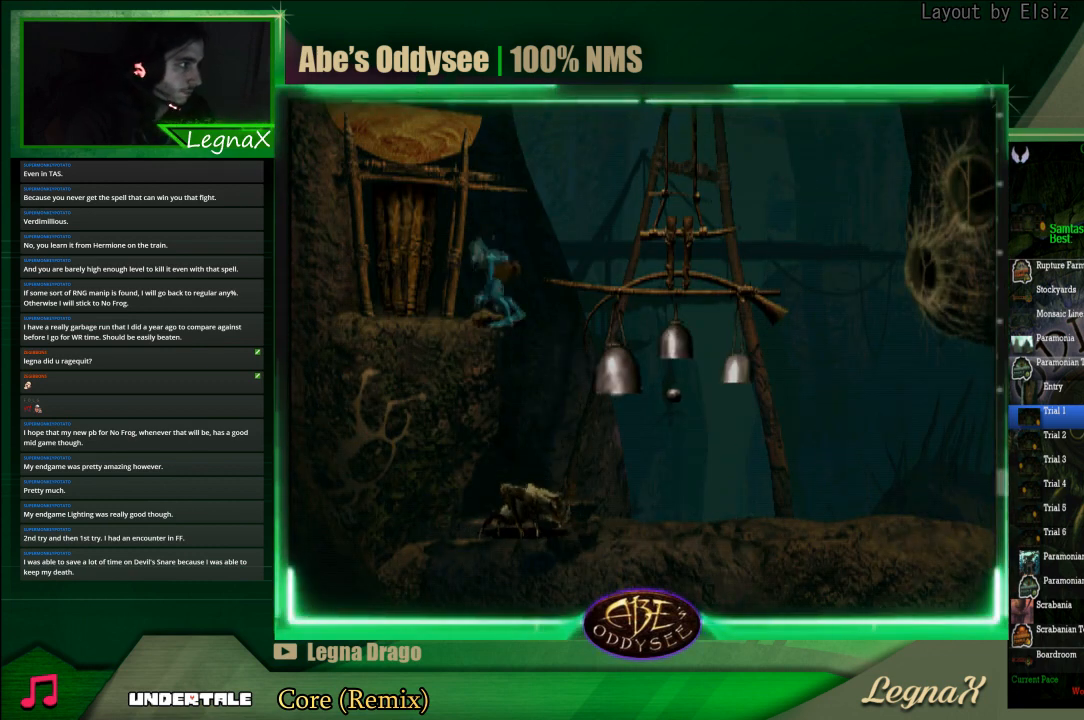
{"buttons": ["L1", "R1"], "left_stick": "center", "events": []}
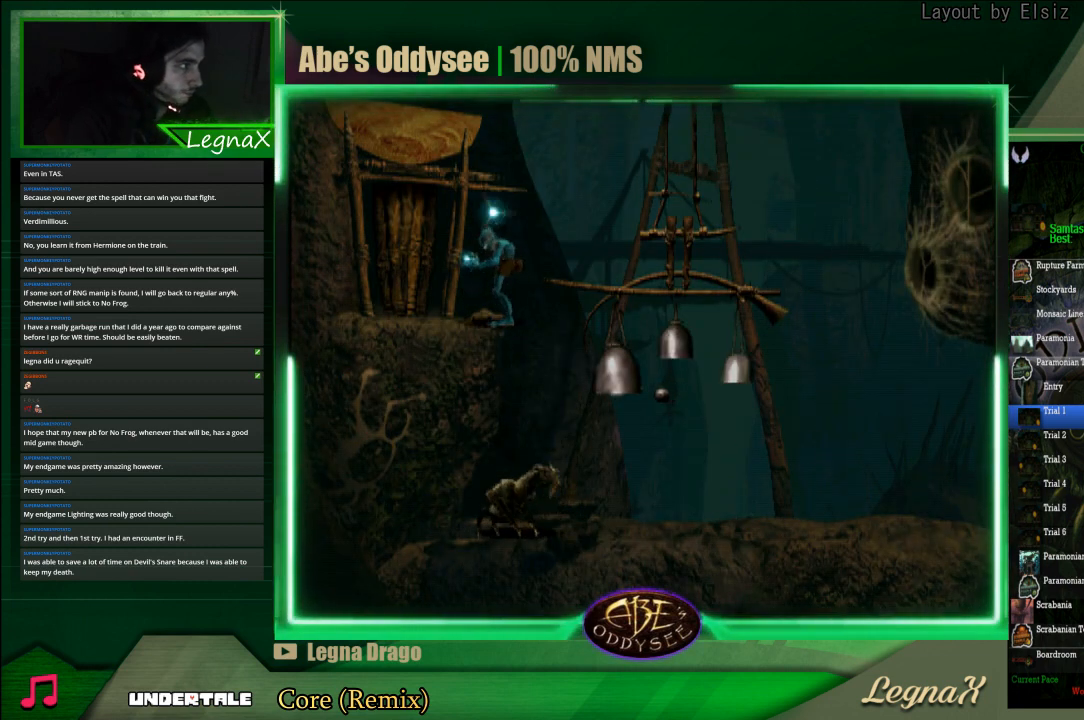
{"buttons": ["L1", "R1"], "left_stick": "center", "events": []}
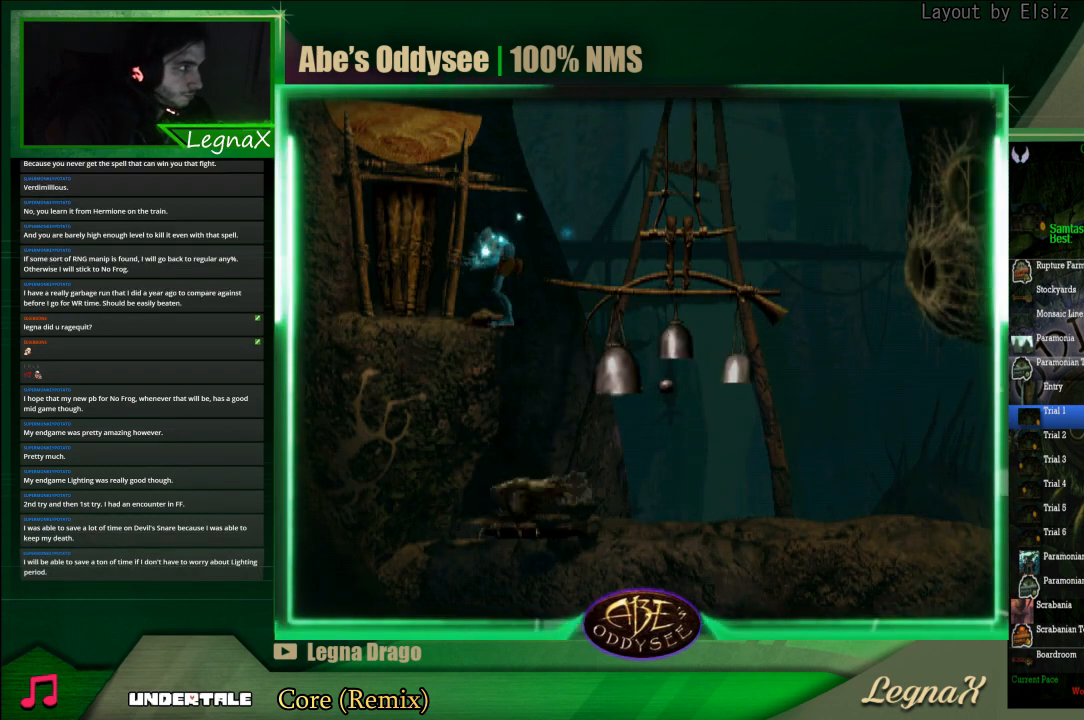
{"buttons": ["L1", "R1"], "left_stick": "center", "events": []}
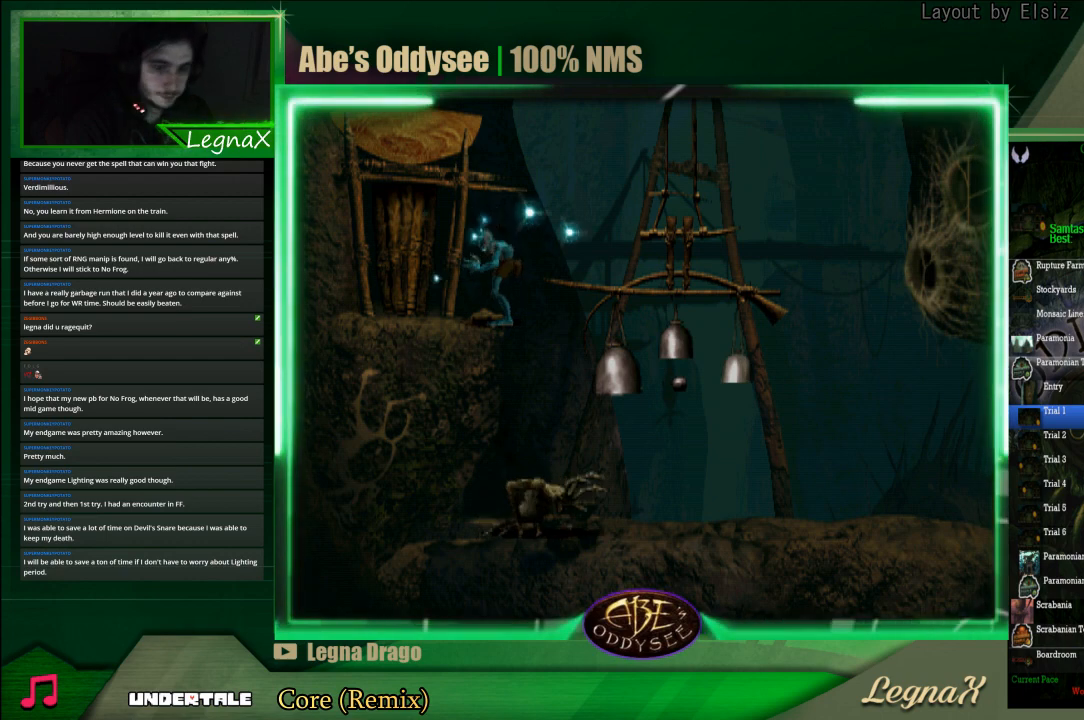
{"buttons": ["L1", "R1"], "left_stick": "center", "events": []}
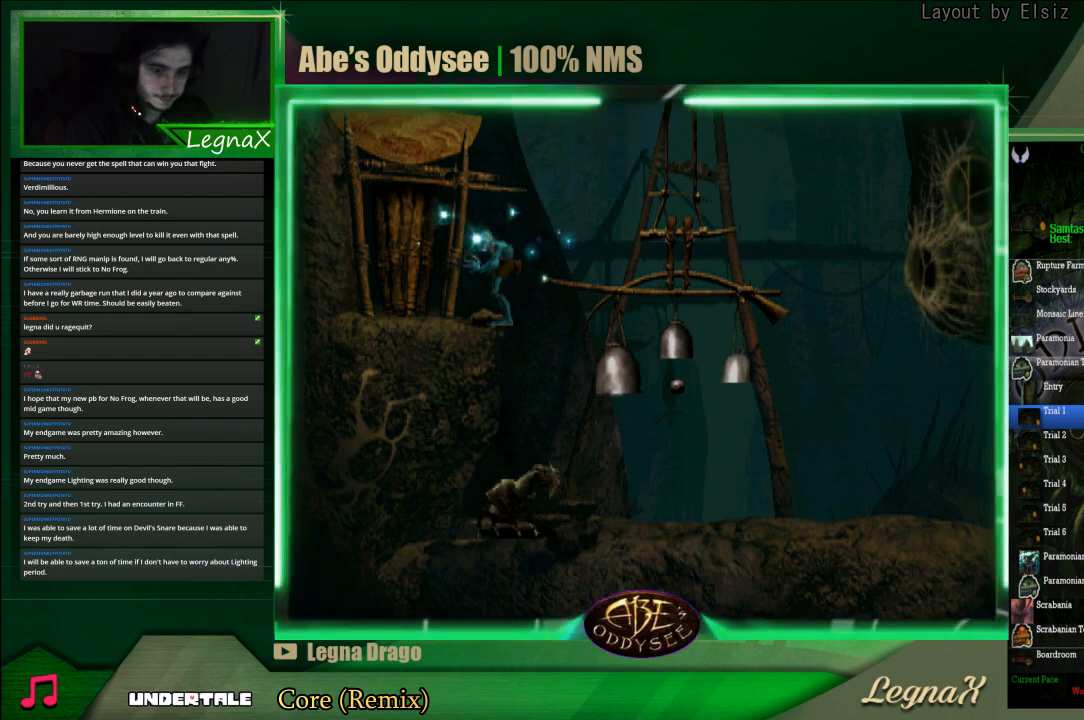
{"buttons": ["L1", "R1"], "left_stick": "center", "events": []}
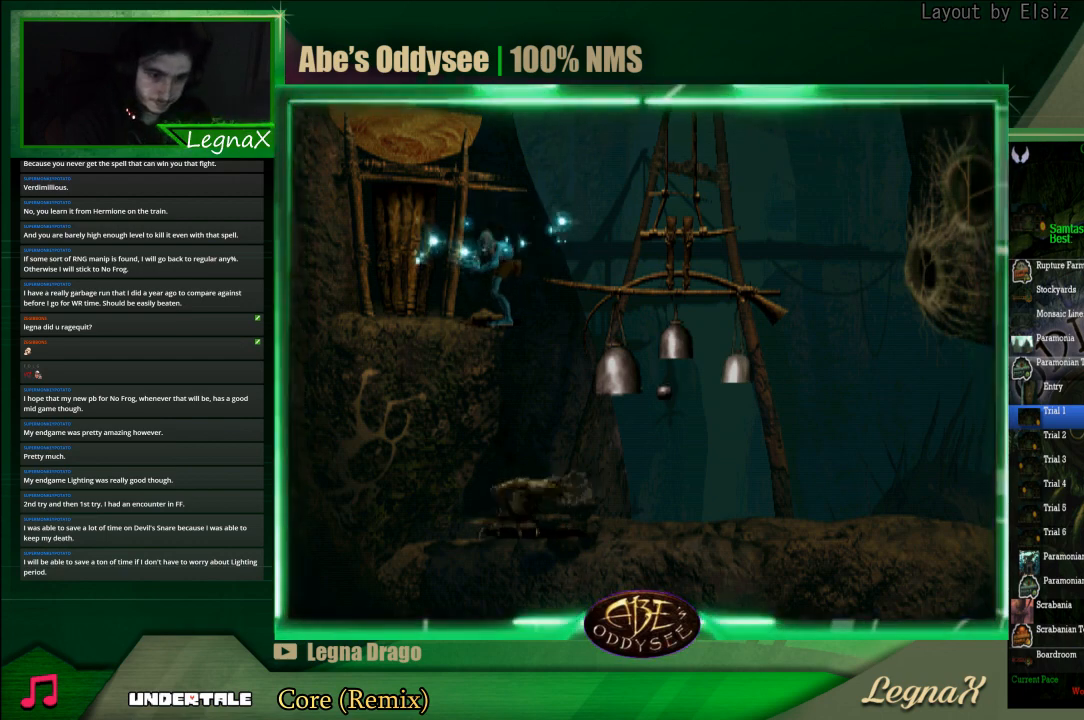
{"buttons": ["L1", "R1"], "left_stick": "center", "events": []}
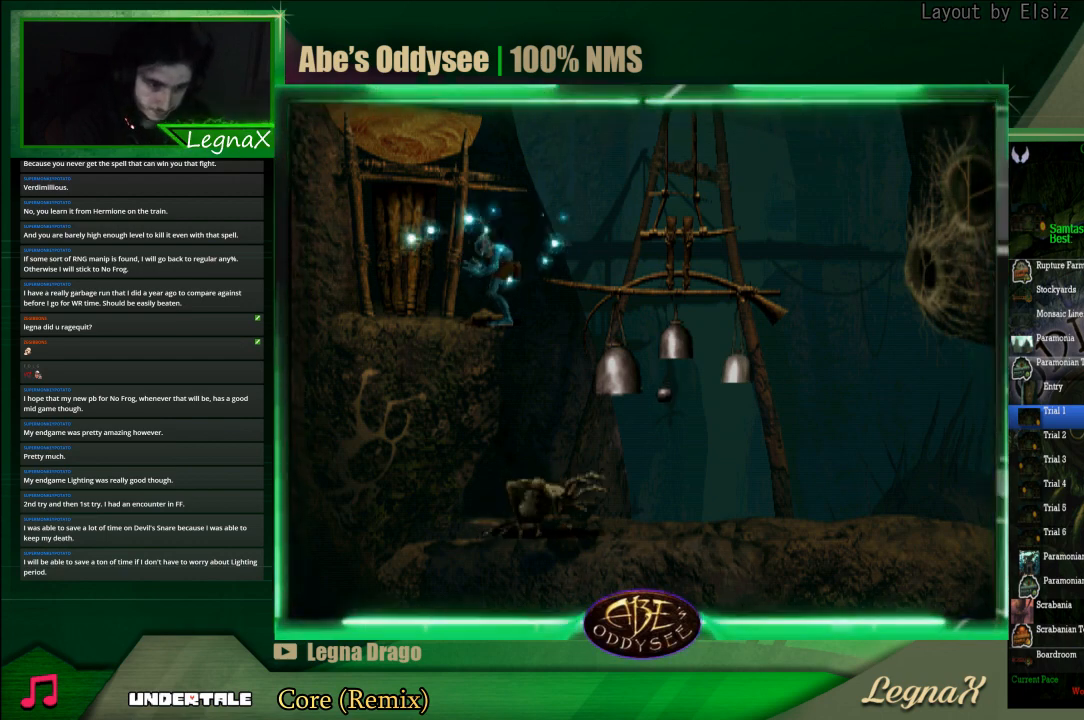
{"buttons": ["L1", "R1"], "left_stick": "center", "events": []}
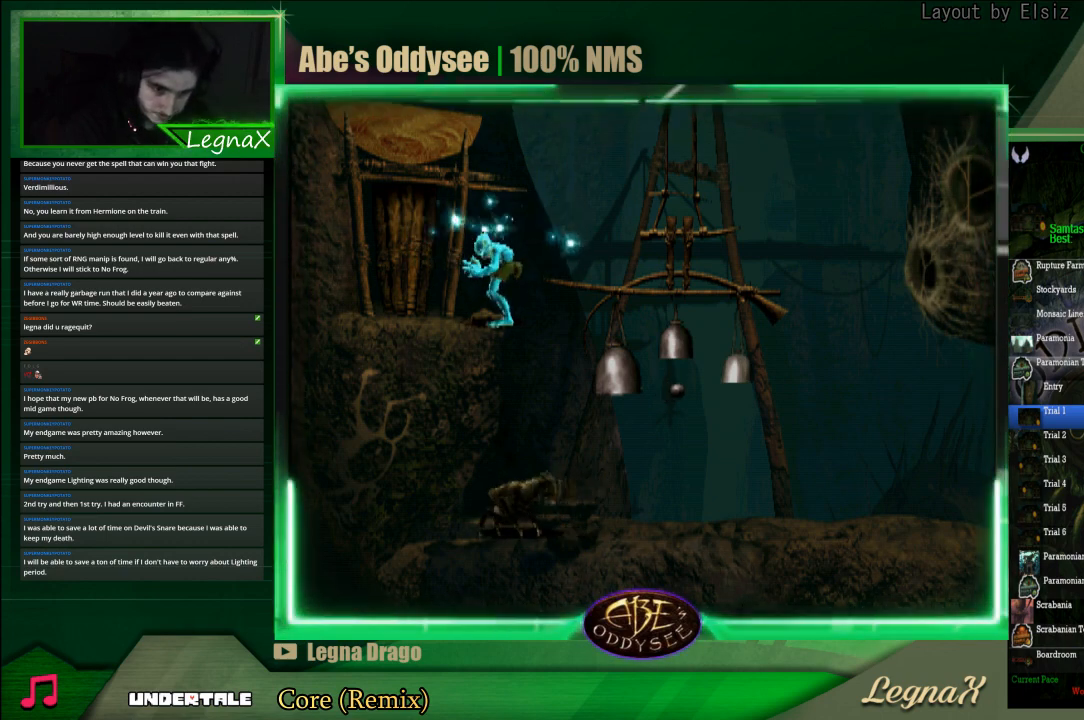
{"buttons": [], "left_stick": "center", "events": [[467, "L1", "up"], [467, "R1", "up"]]}
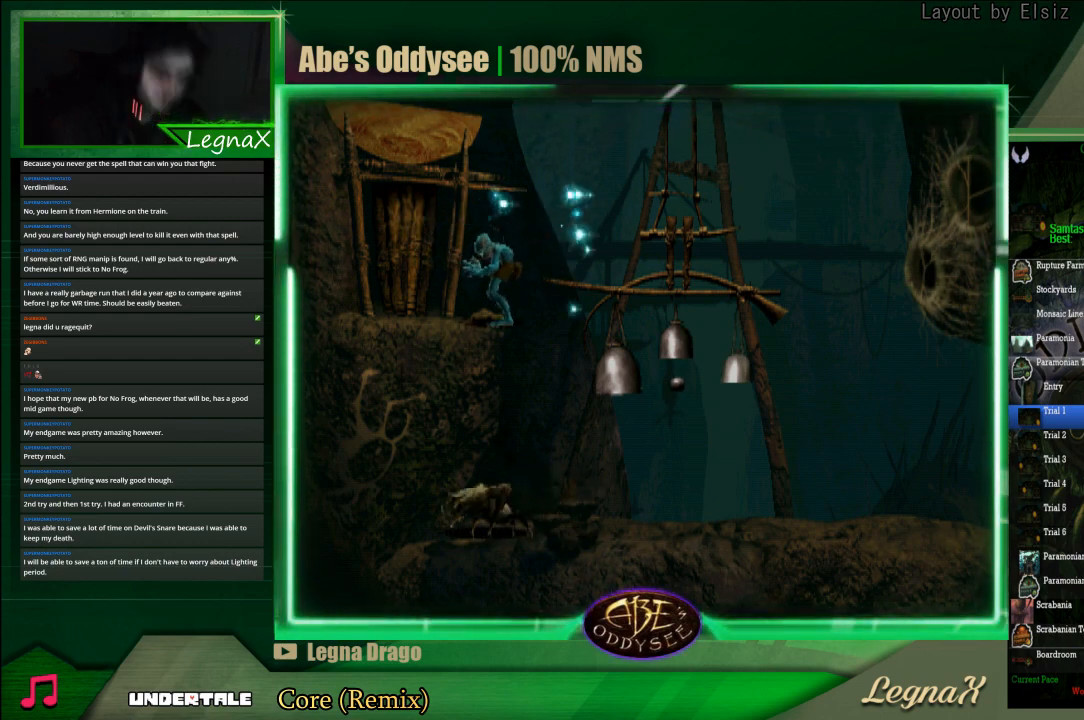
{"buttons": [], "left_stick": "center", "events": []}
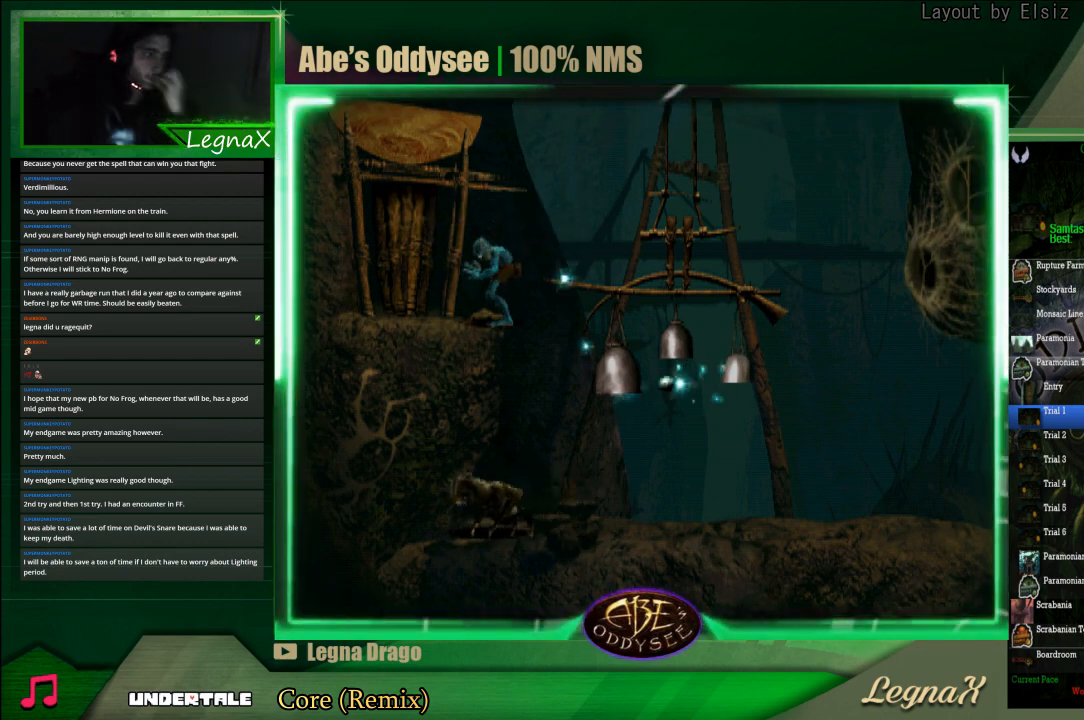
{"buttons": [], "left_stick": "center", "events": []}
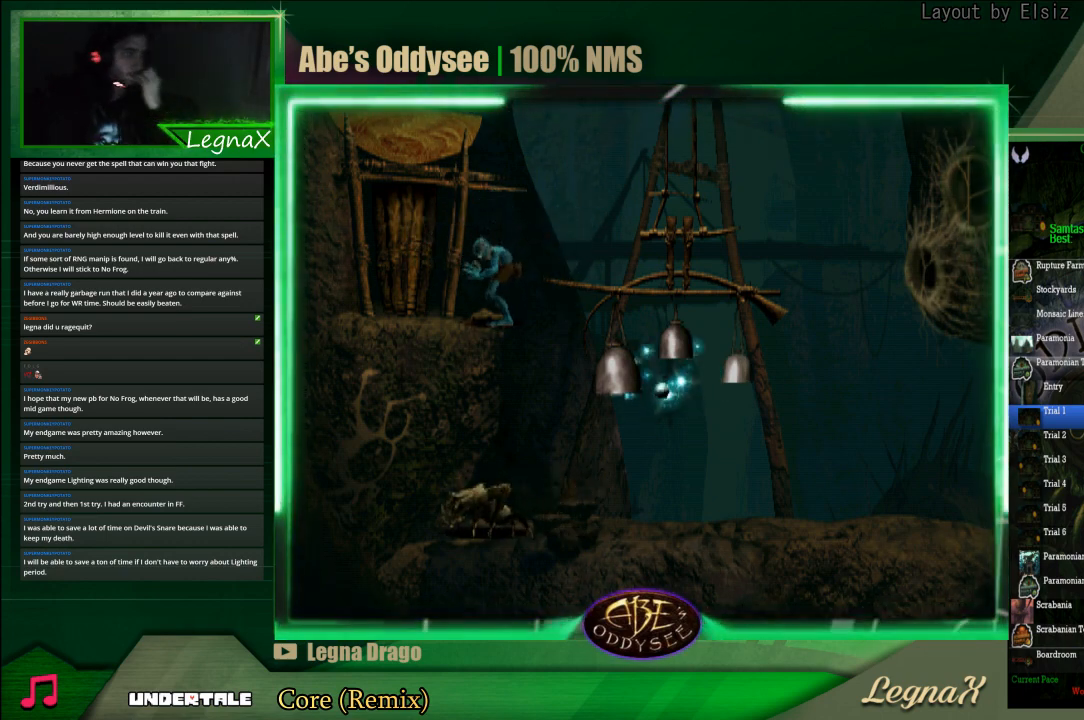
{"buttons": [], "left_stick": "center", "events": []}
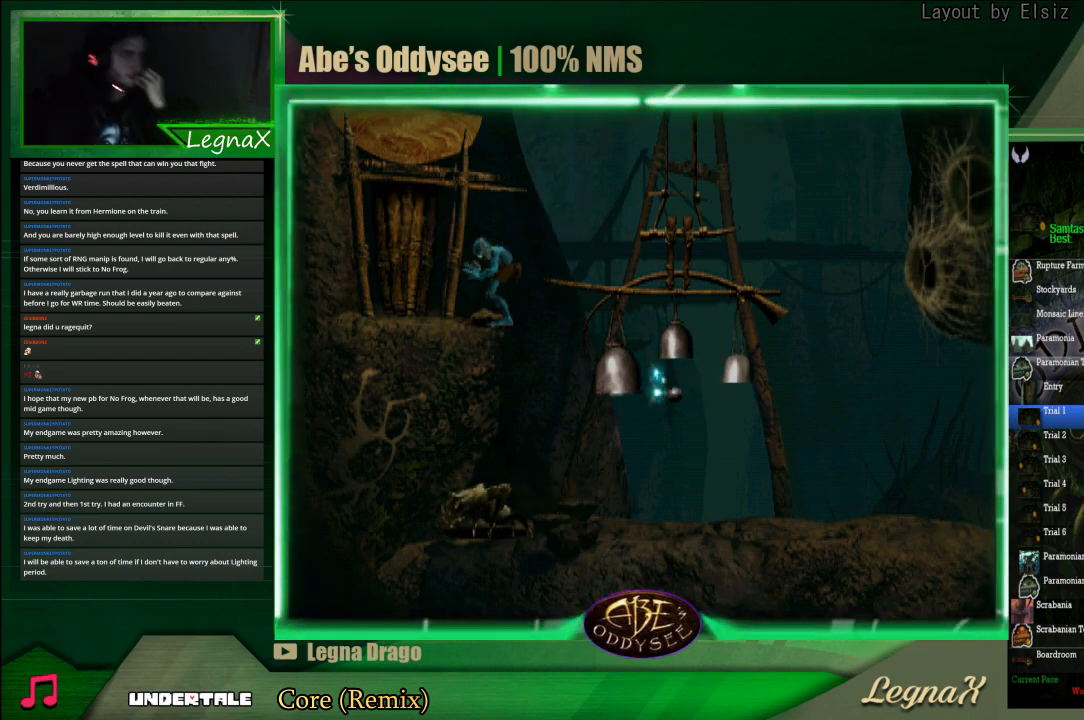
{"buttons": [], "left_stick": "left", "events": [[367, "left_stick", "left"]]}
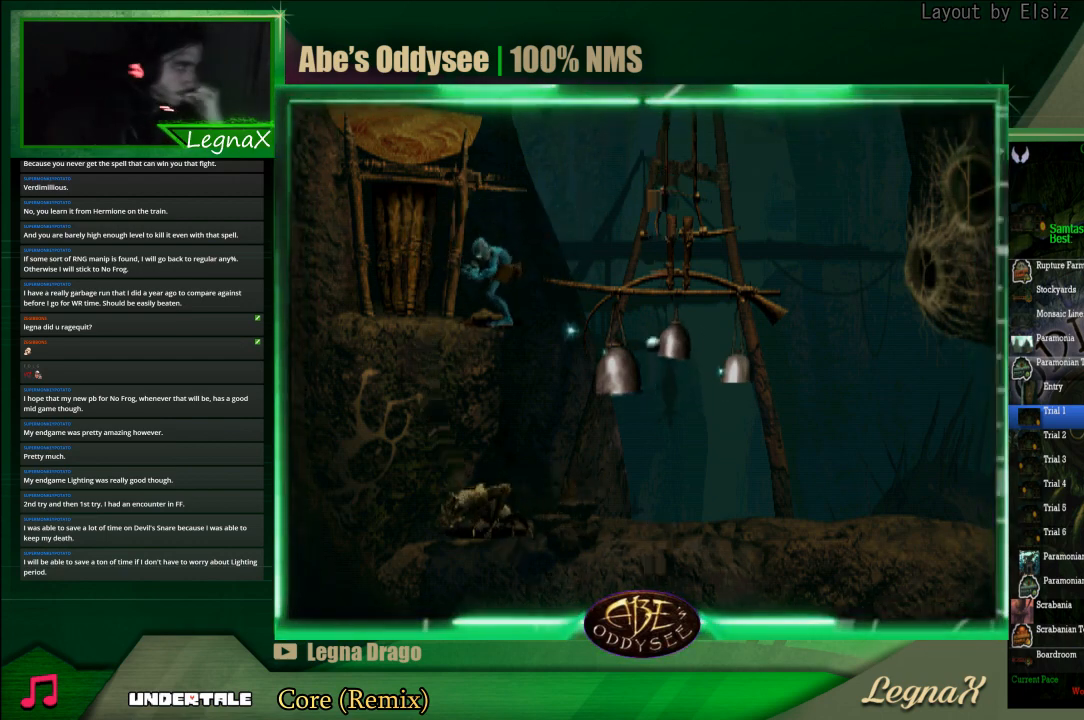
{"buttons": [], "left_stick": "left", "events": []}
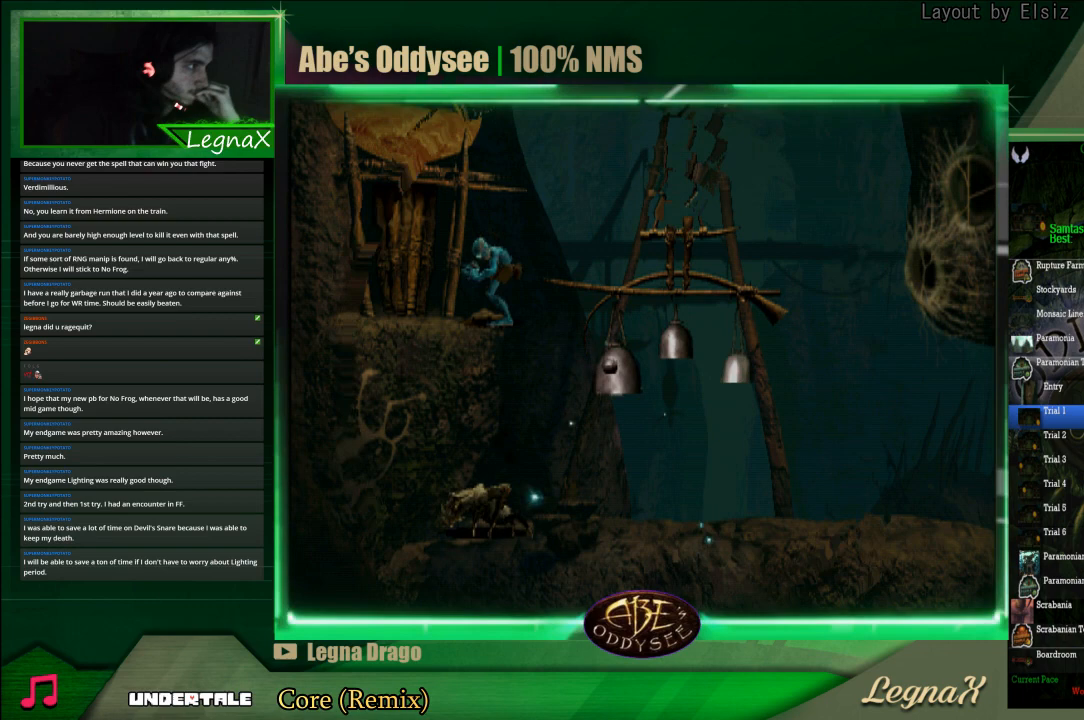
{"buttons": [], "left_stick": "left", "events": []}
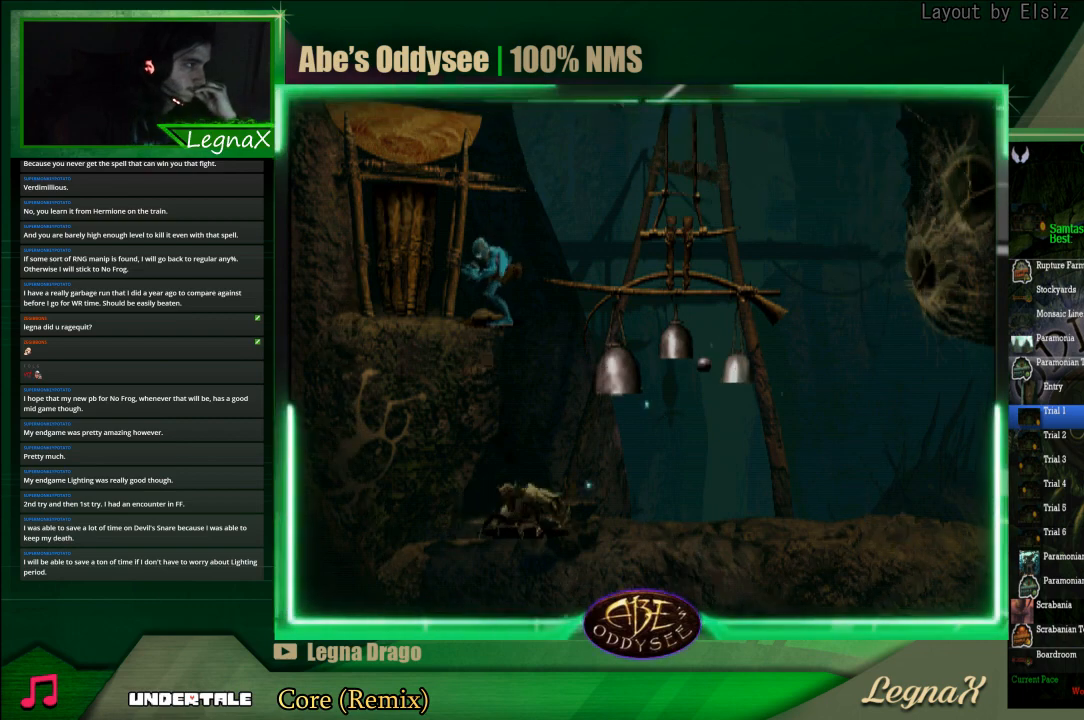
{"buttons": [], "left_stick": "left", "events": []}
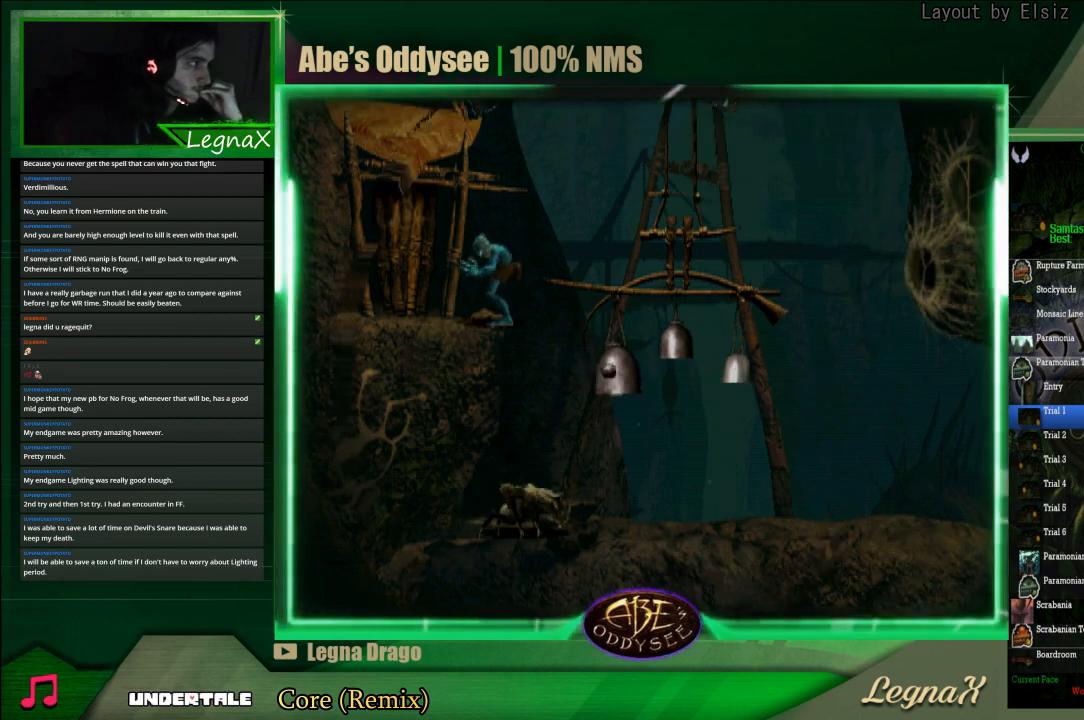
{"buttons": [], "left_stick": "left", "events": []}
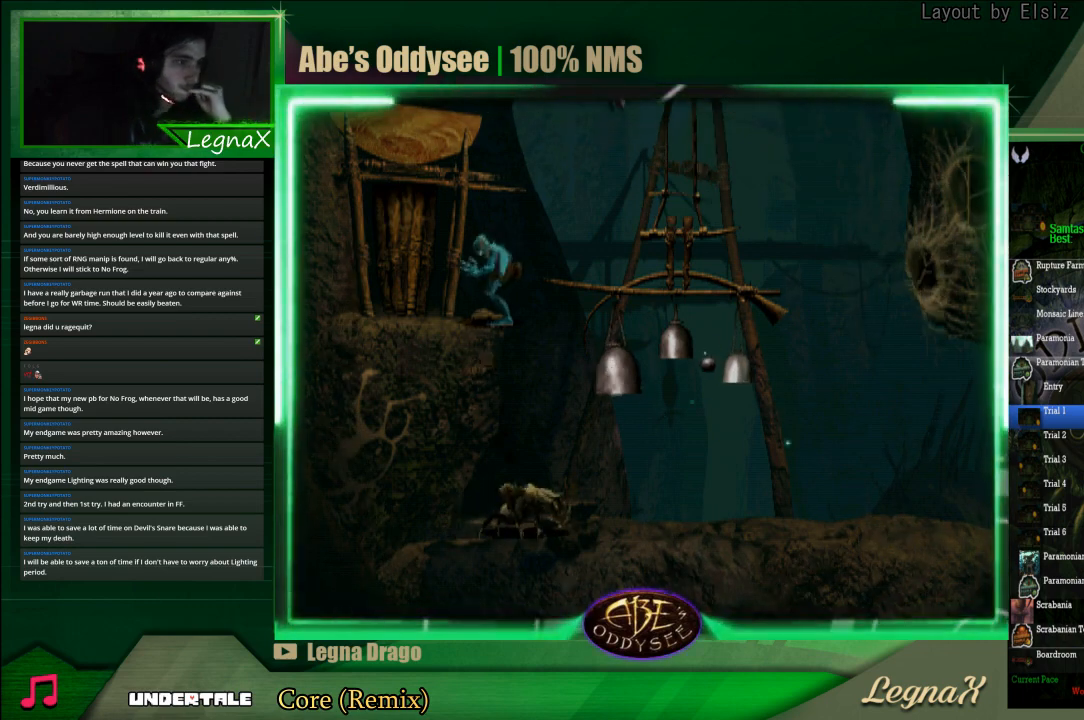
{"buttons": [], "left_stick": "left", "events": []}
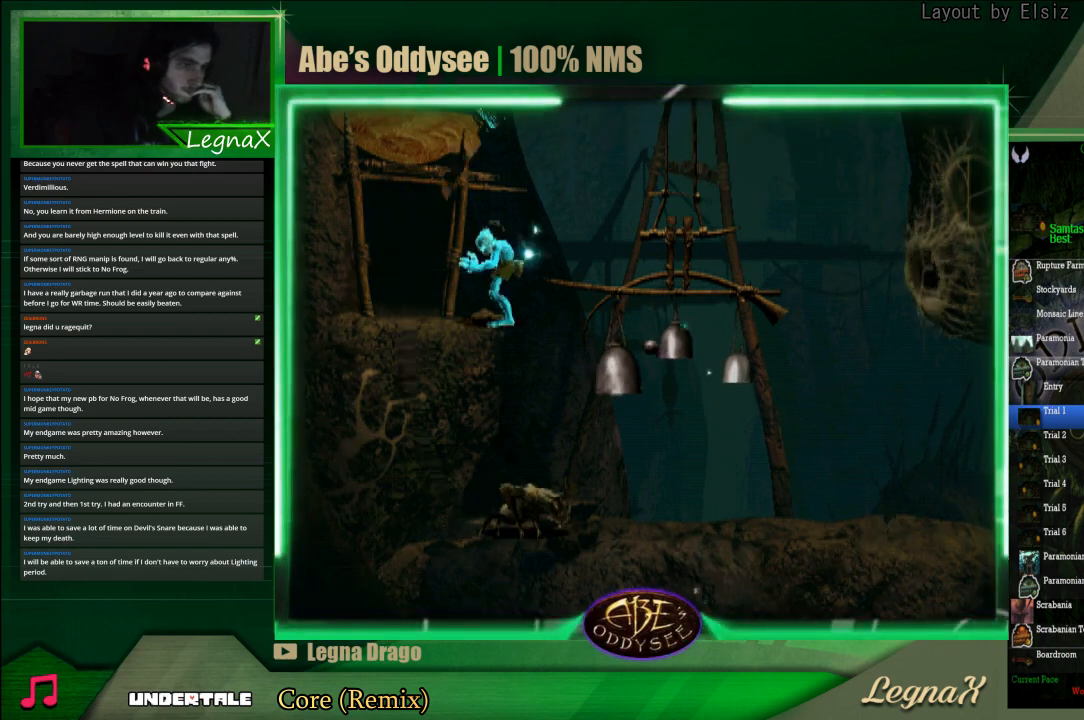
{"buttons": [], "left_stick": "left", "events": []}
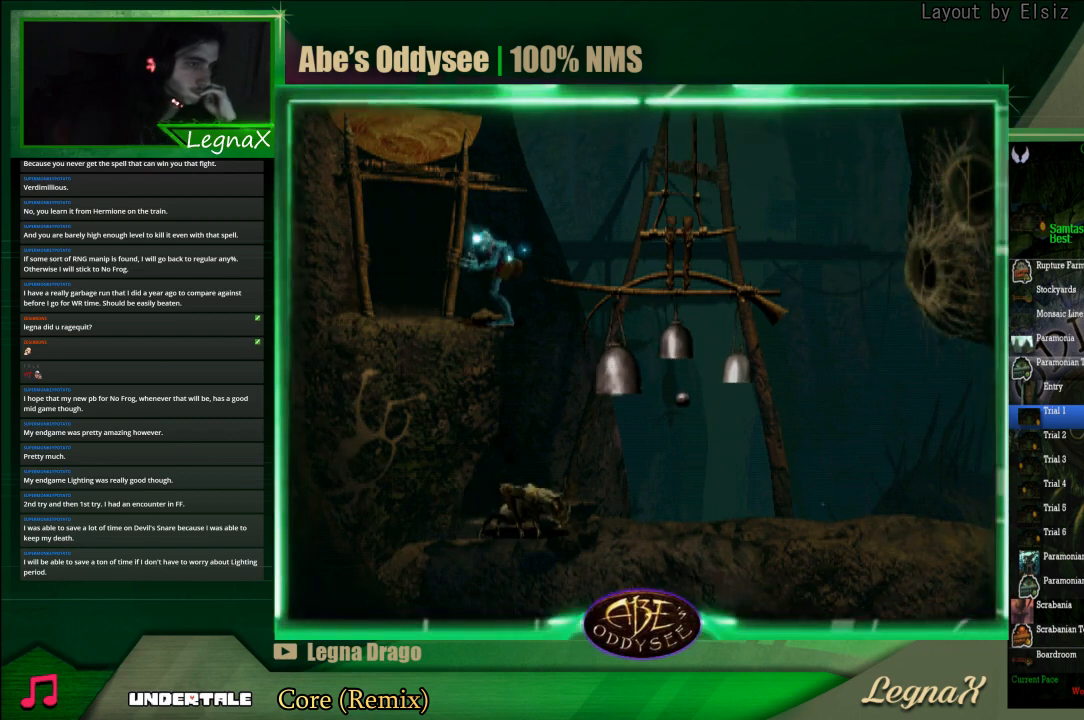
{"buttons": [], "left_stick": "left", "events": []}
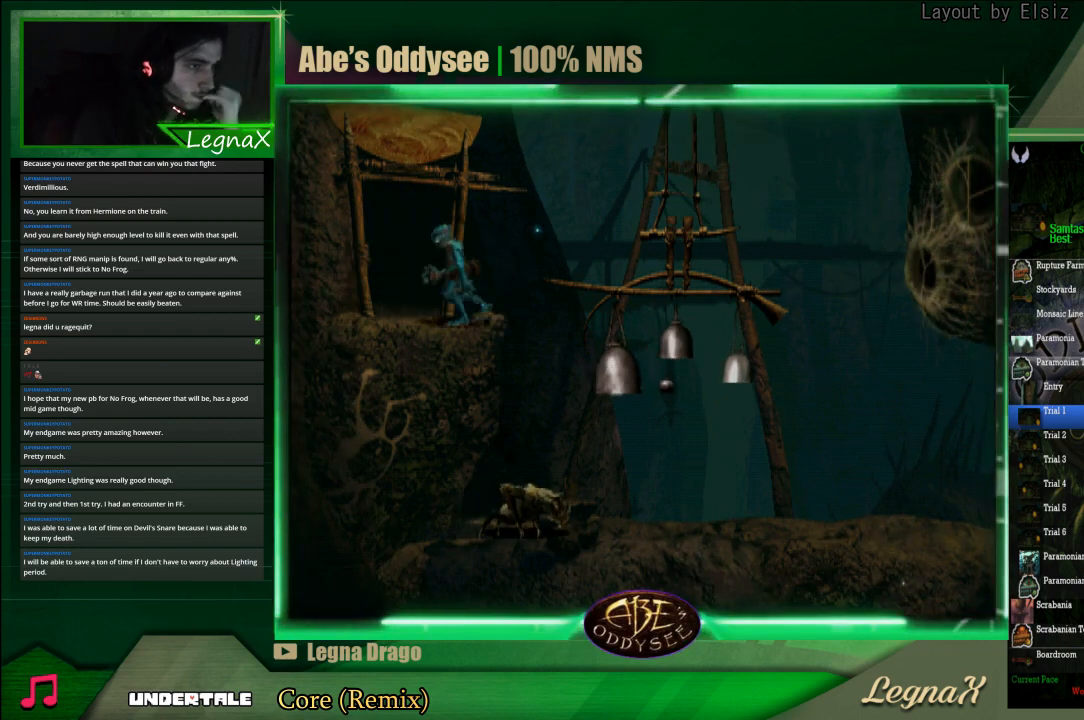
{"buttons": [], "left_stick": "up", "events": [[100, "left_stick", "up"]]}
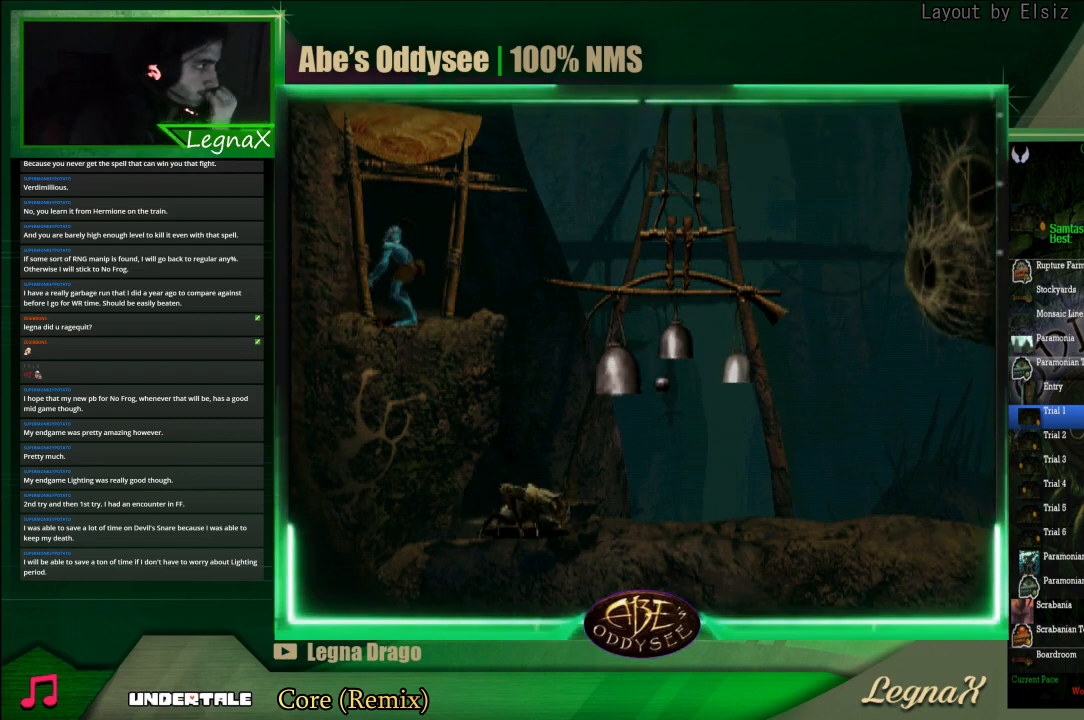
{"buttons": [], "left_stick": "center", "events": [[267, "left_stick", "center"]]}
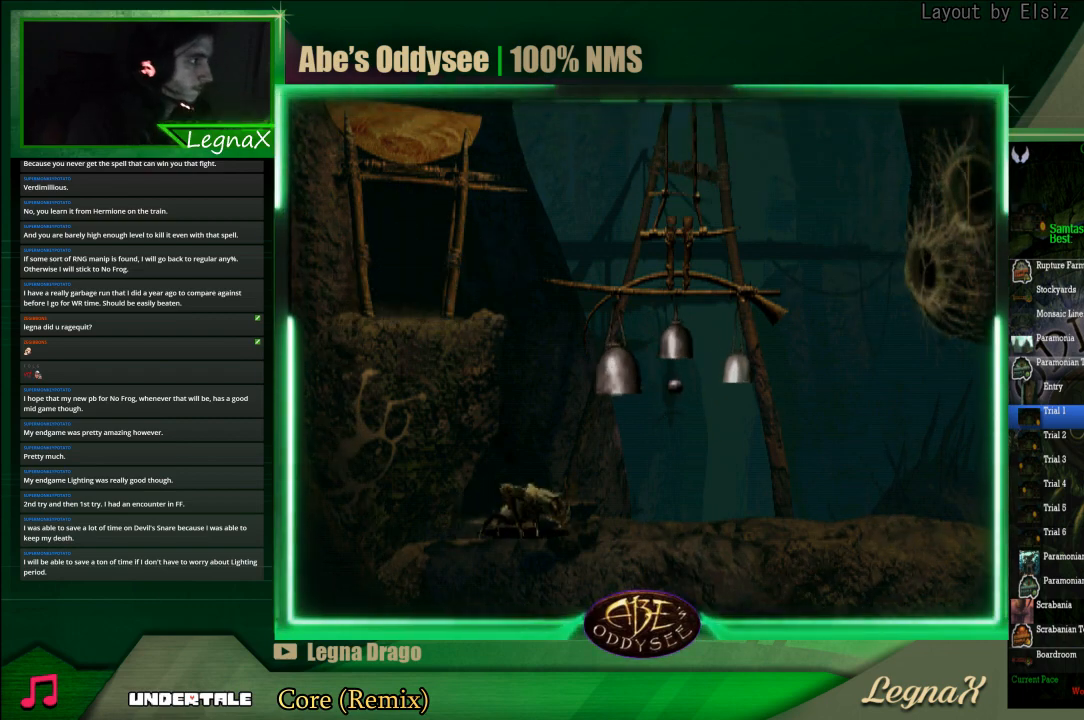
{"buttons": ["CROSS"], "left_stick": "center", "events": [[67, "CROSS", "down"]]}
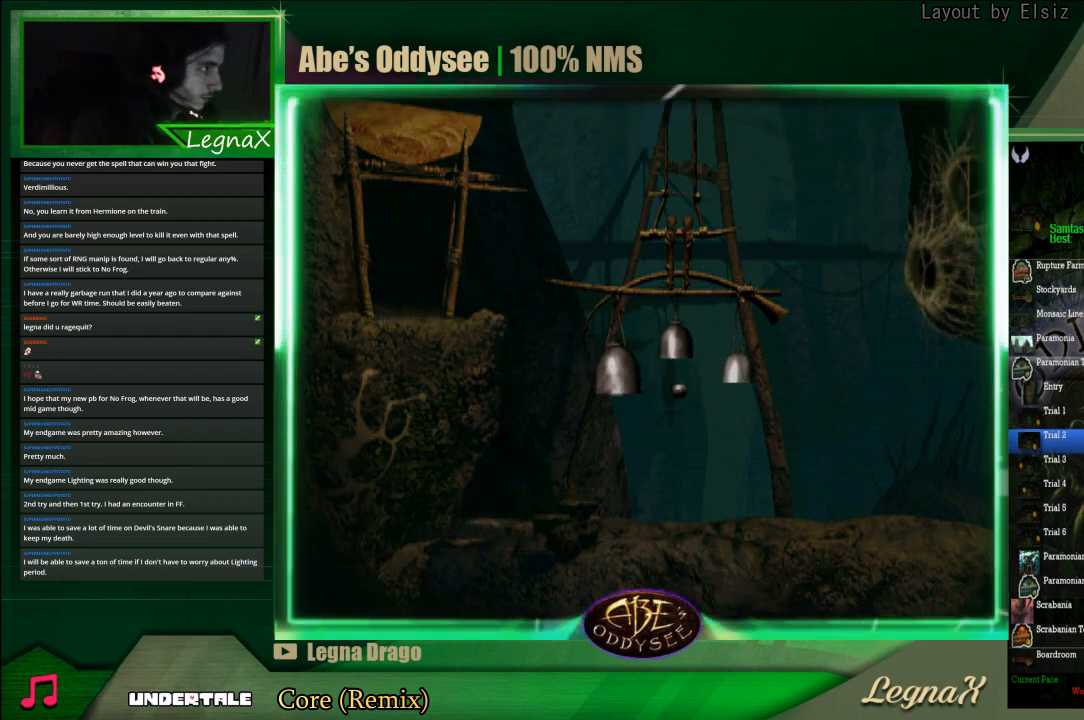
{"buttons": ["CROSS"], "left_stick": "center", "events": []}
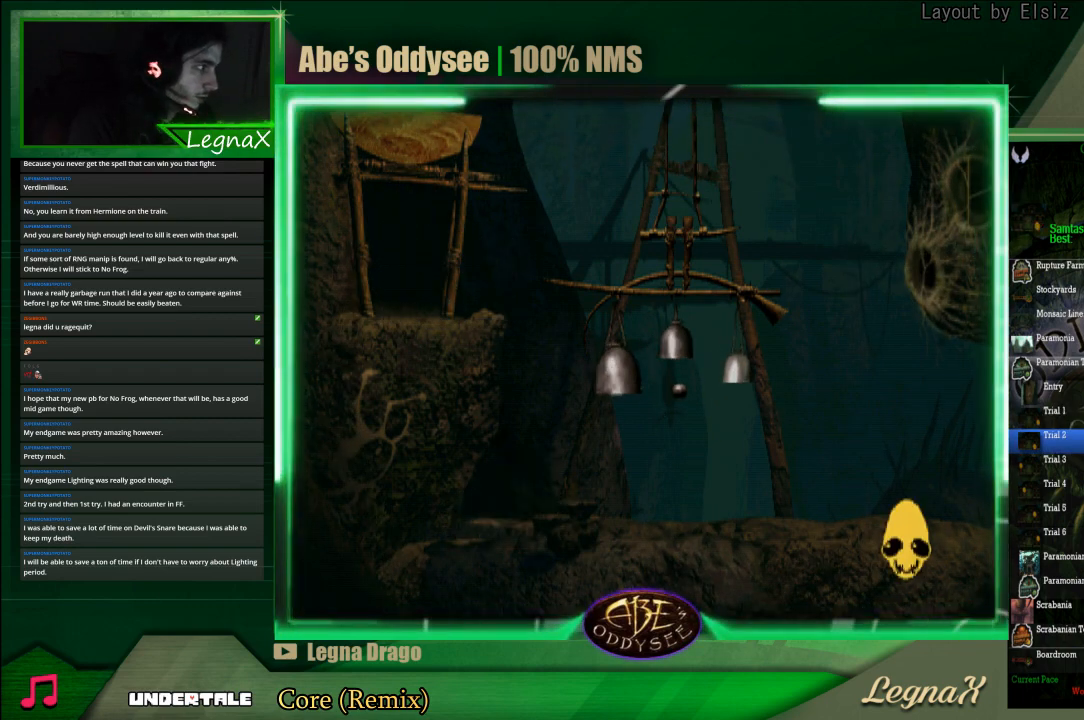
{"buttons": ["CROSS"], "left_stick": "center", "events": []}
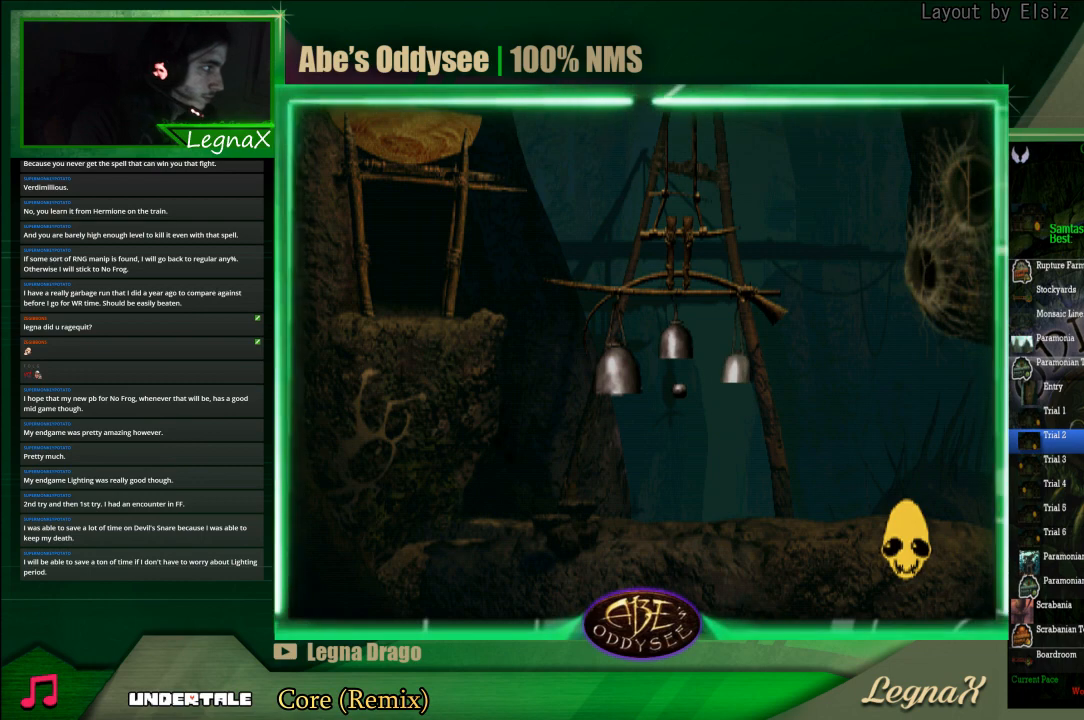
{"buttons": ["CROSS"], "left_stick": "center", "events": []}
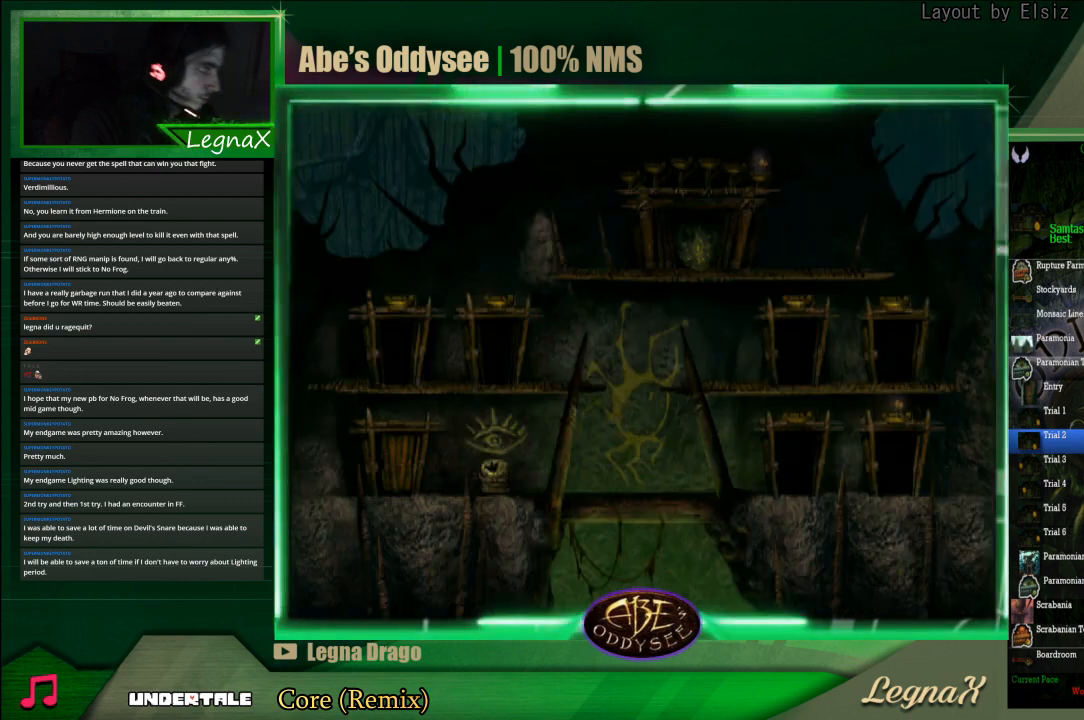
{"buttons": ["R1"], "left_stick": "left", "events": [[333, "CROSS", "up"], [400, "left_stick", "left"], [433, "R1", "down"]]}